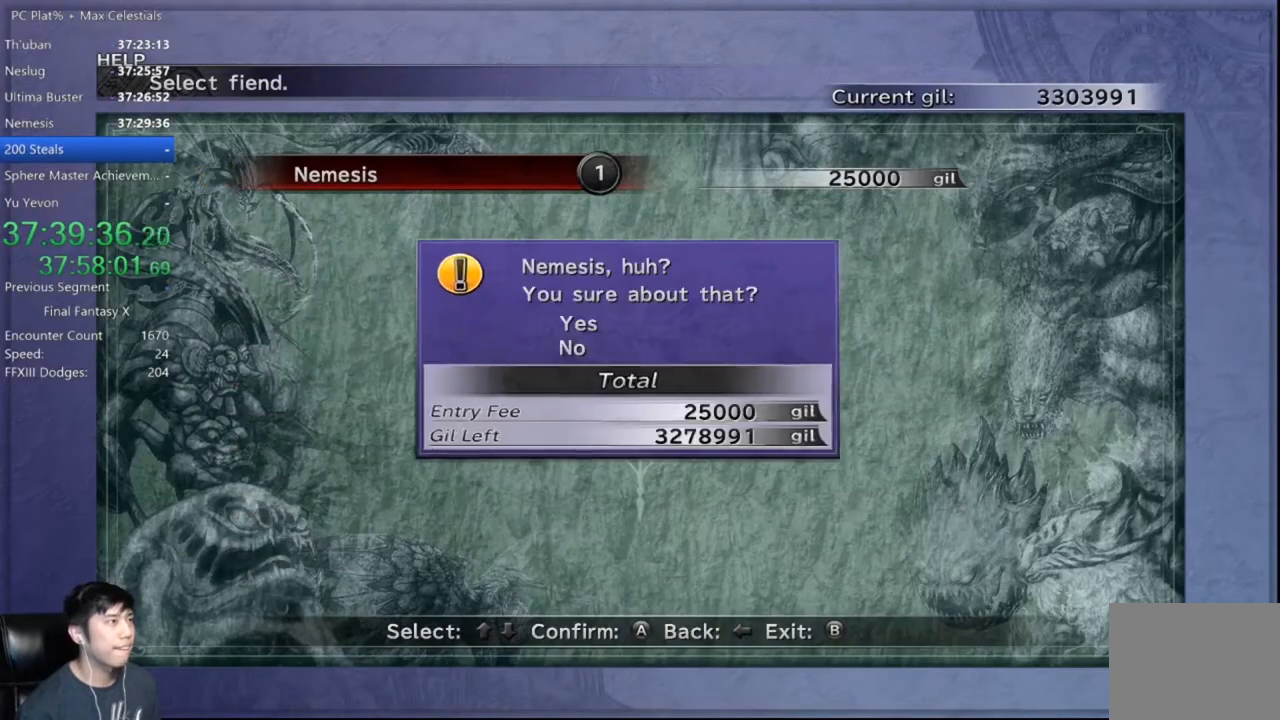
Gameplay with a controller (Xbox layout); each line is a JSON object with the inputs held at the frame after it. "events" lists button and stick changes between this image and that frame as [ms after this image, input, new state], when the widget could be followed in between. Not read: R2 START.
{"buttons": [], "left_stick": "center", "right_stick": "center", "events": [[100, "A", "up"]]}
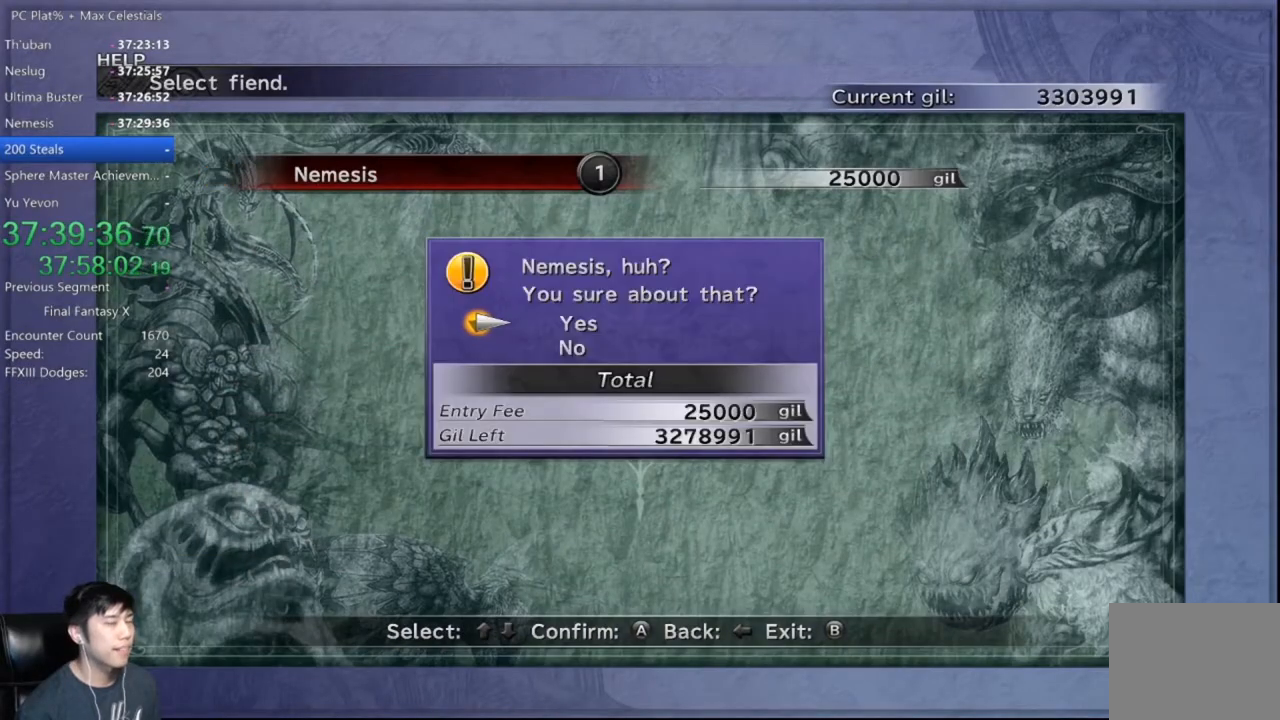
{"buttons": [], "left_stick": "center", "right_stick": "center", "events": []}
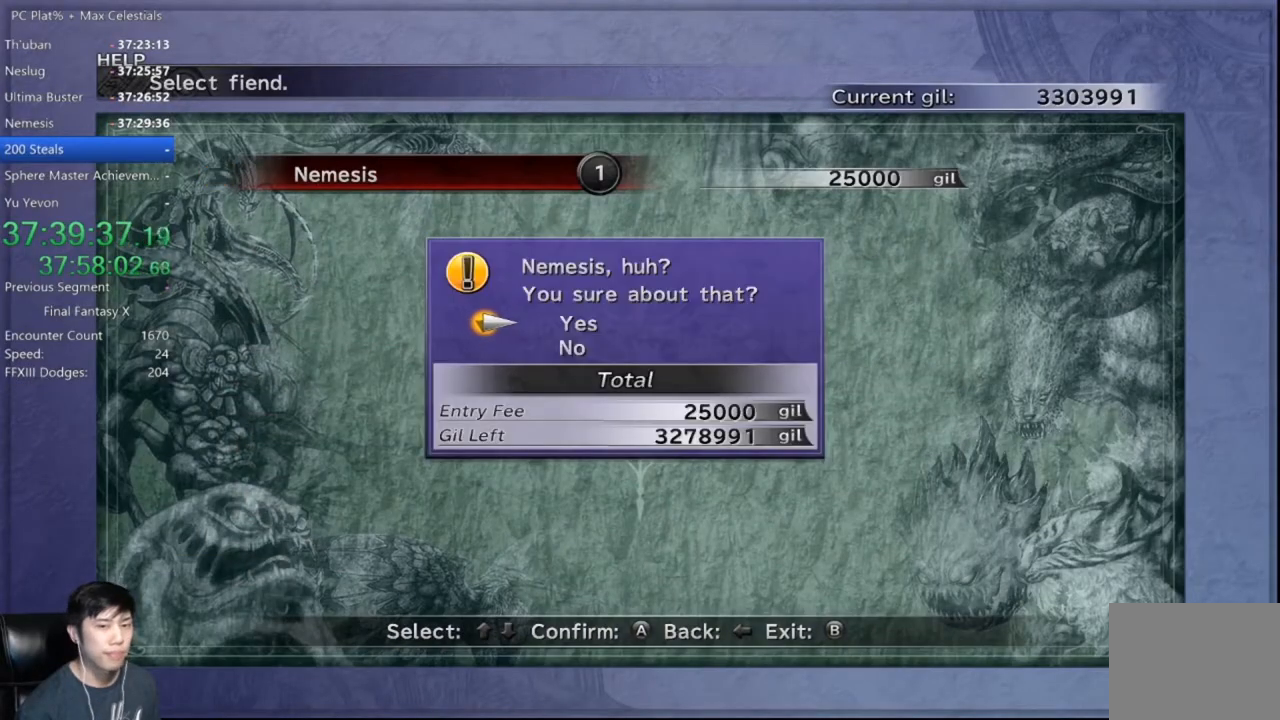
{"buttons": [], "left_stick": "center", "right_stick": "center", "events": [[67, "A", "down"], [501, "A", "up"]]}
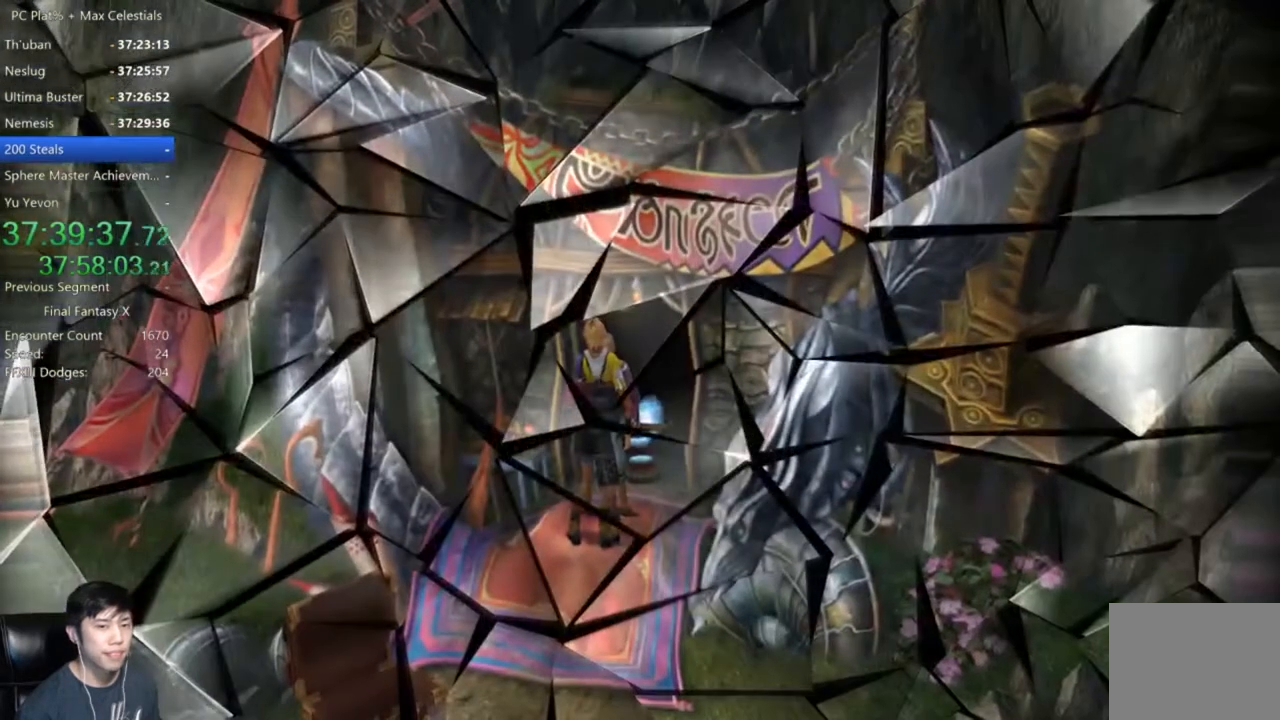
{"buttons": ["A"], "left_stick": "center", "right_stick": "center", "events": [[333, "A", "down"], [400, "A", "up"], [500, "A", "down"]]}
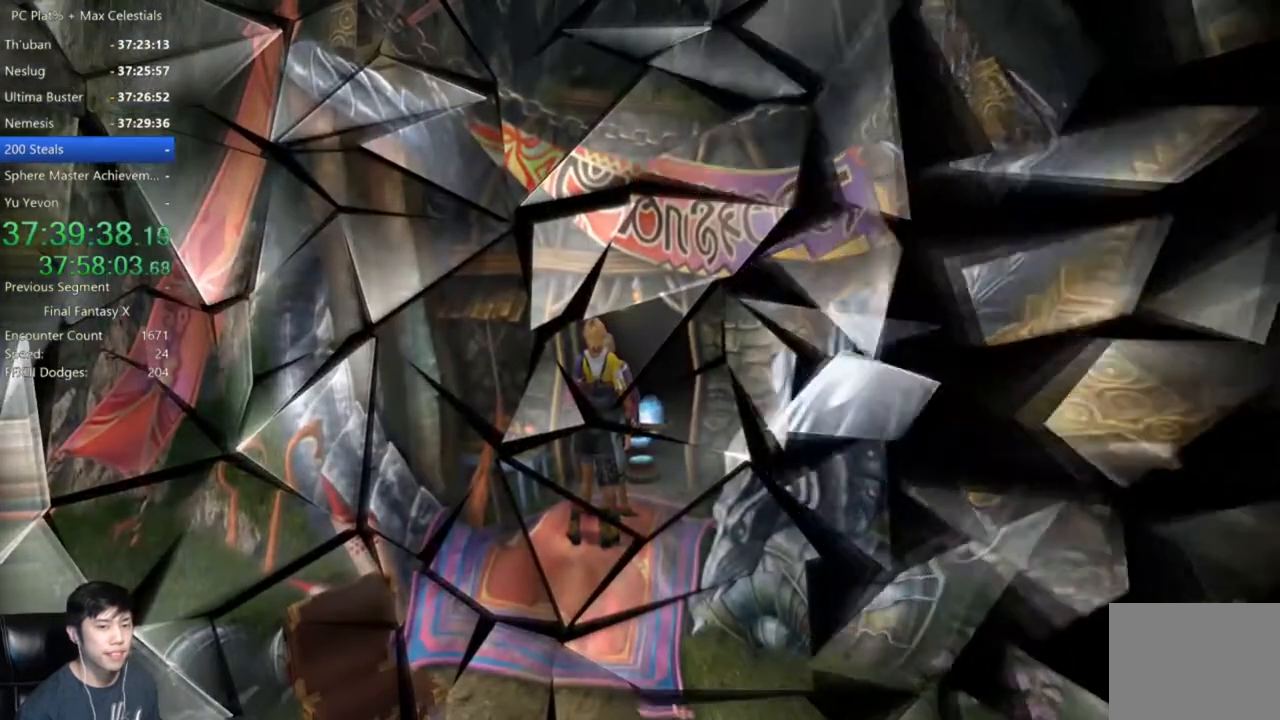
{"buttons": ["A"], "left_stick": "center", "right_stick": "center", "events": [[100, "A", "up"], [167, "A", "down"], [267, "A", "up"], [401, "A", "down"]]}
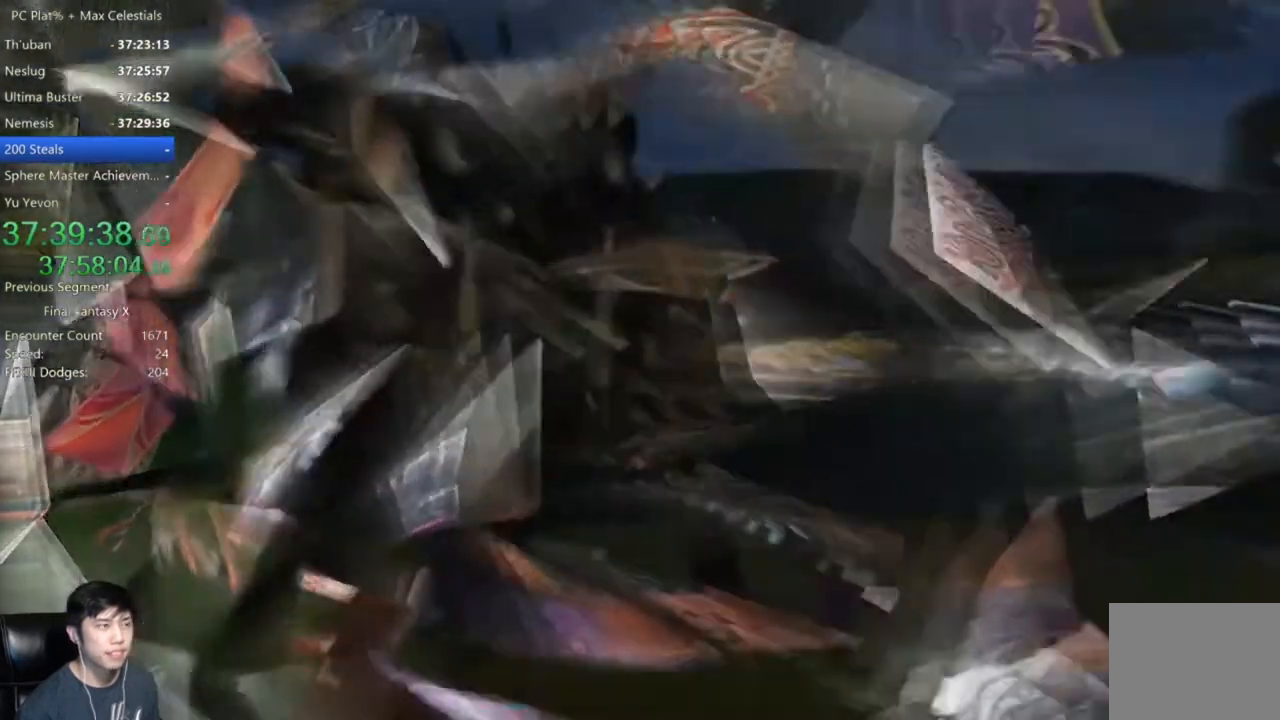
{"buttons": [], "left_stick": "center", "right_stick": "center", "events": [[33, "A", "up"], [434, "A", "down"], [500, "A", "up"]]}
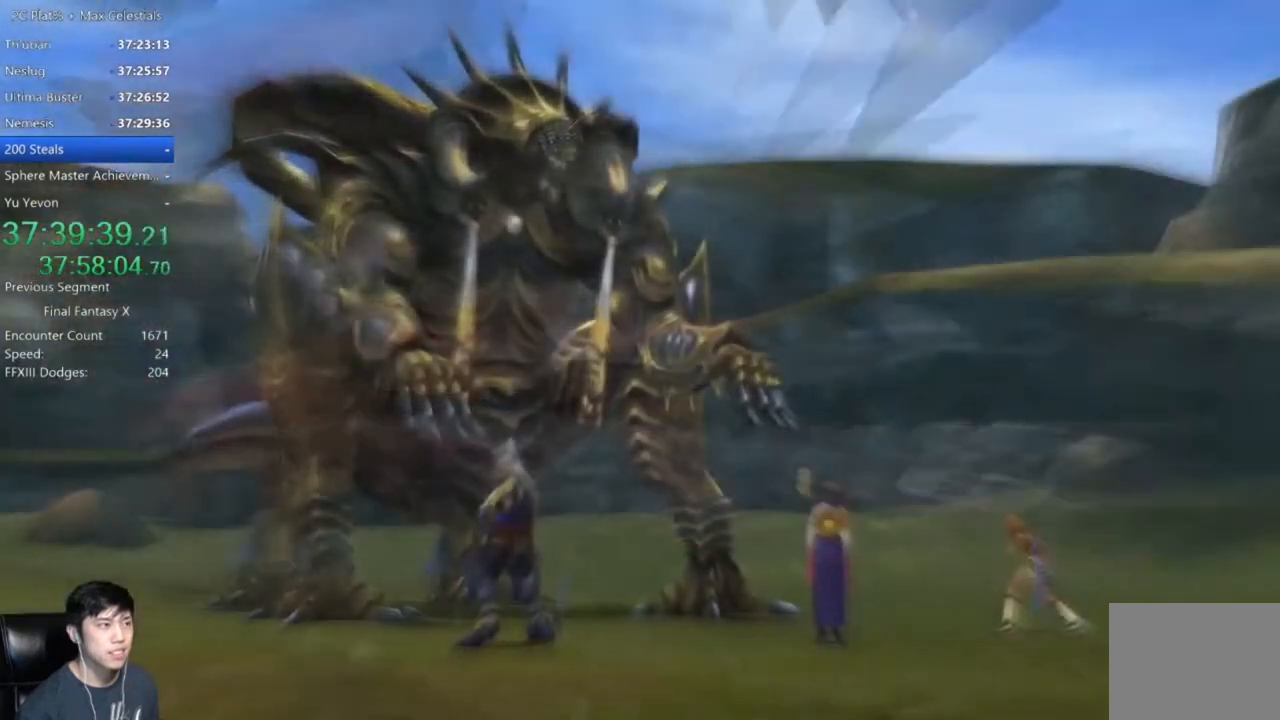
{"buttons": ["A"], "left_stick": "center", "right_stick": "center", "events": [[100, "A", "down"], [167, "A", "up"], [267, "A", "down"], [367, "A", "up"], [467, "A", "down"]]}
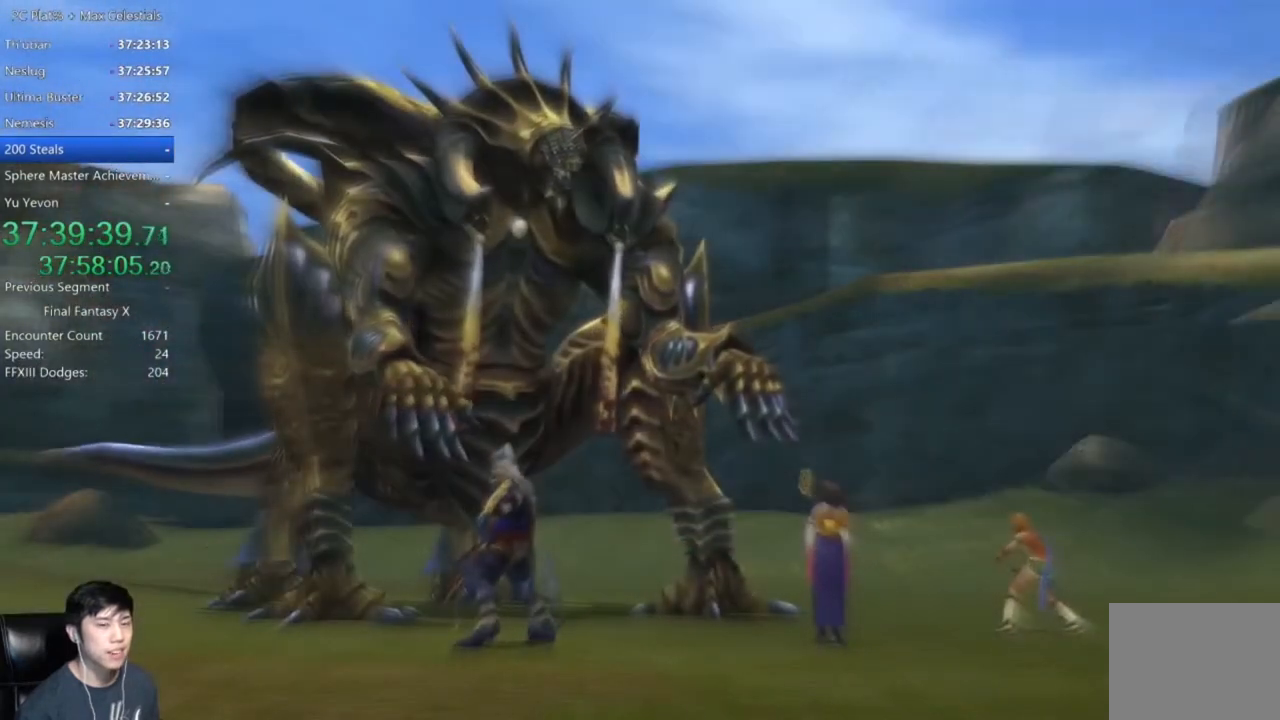
{"buttons": ["DPAD_UP"], "left_stick": "center", "right_stick": "center", "events": [[100, "A", "up"], [467, "DPAD_UP", "down"]]}
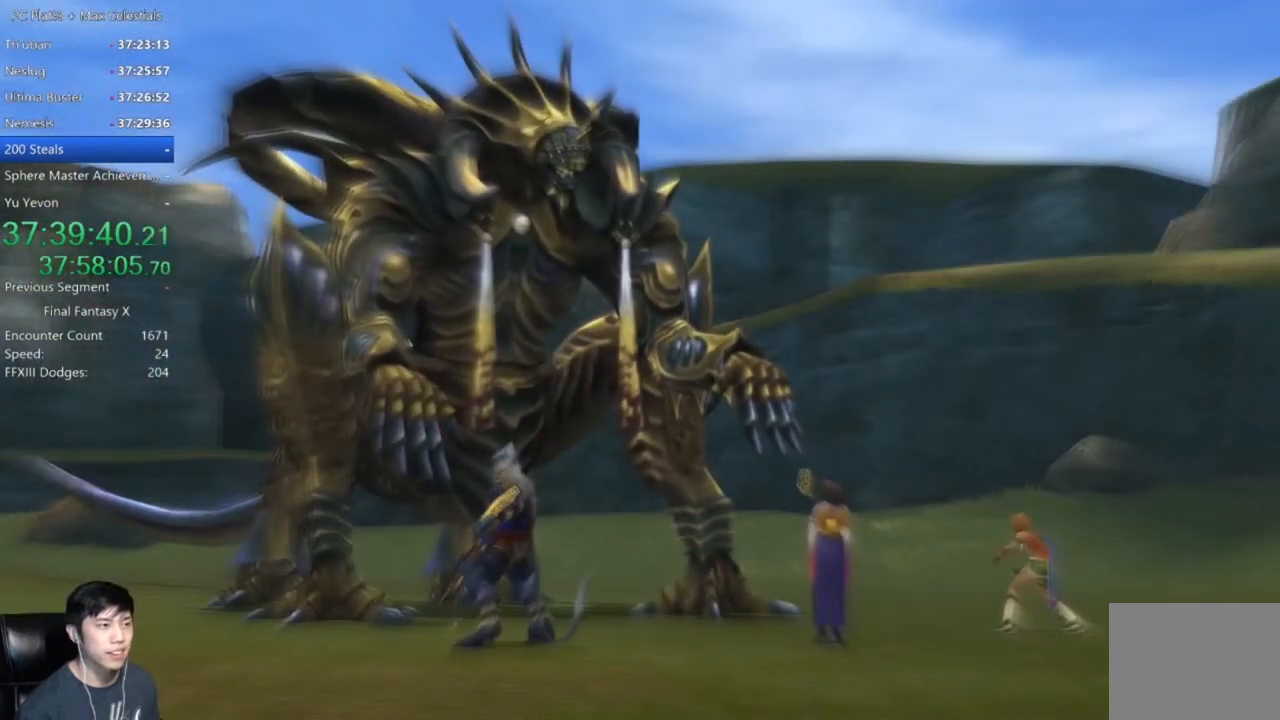
{"buttons": [], "left_stick": "center", "right_stick": "center", "events": [[67, "DPAD_UP", "up"], [200, "DPAD_UP", "down"], [301, "DPAD_UP", "up"], [401, "DPAD_UP", "down"], [467, "DPAD_UP", "up"]]}
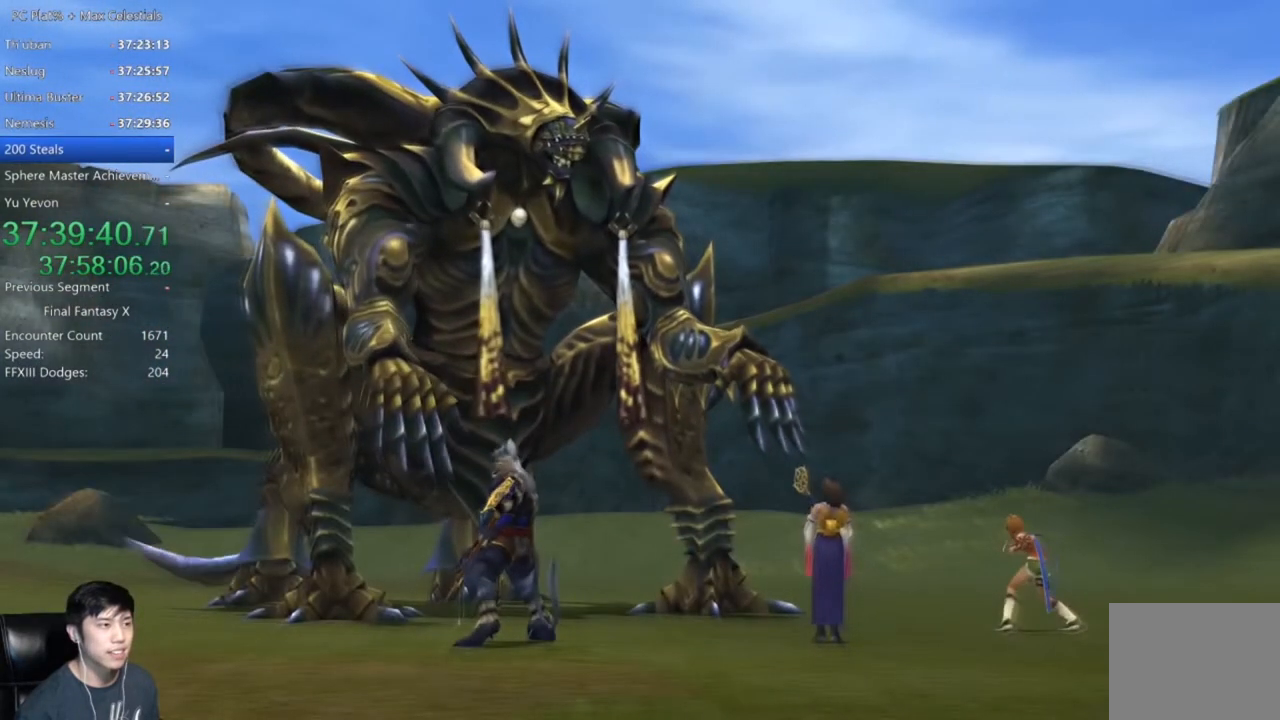
{"buttons": [], "left_stick": "center", "right_stick": "center", "events": [[133, "DPAD_UP", "down"], [233, "DPAD_UP", "up"], [367, "DPAD_UP", "down"], [500, "DPAD_UP", "up"]]}
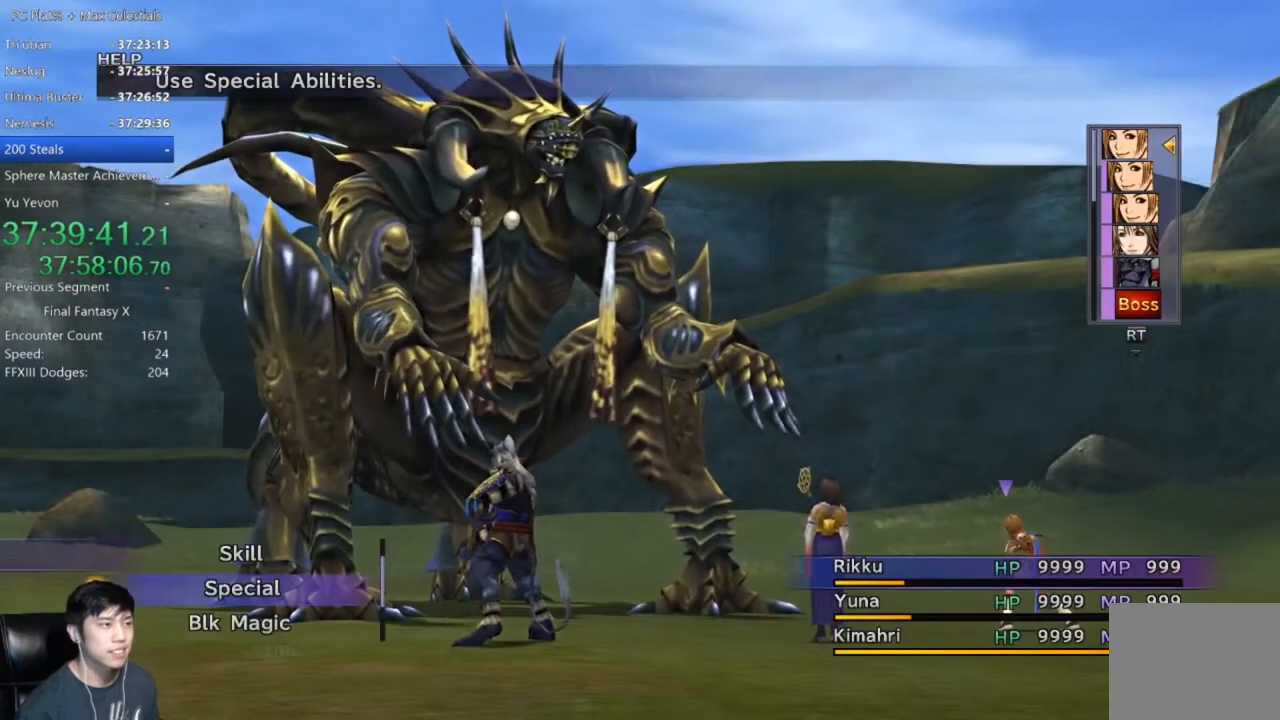
{"buttons": [], "left_stick": "center", "right_stick": "center", "events": [[301, "DPAD_UP", "down"], [401, "A", "down"], [401, "DPAD_UP", "up"], [467, "A", "up"]]}
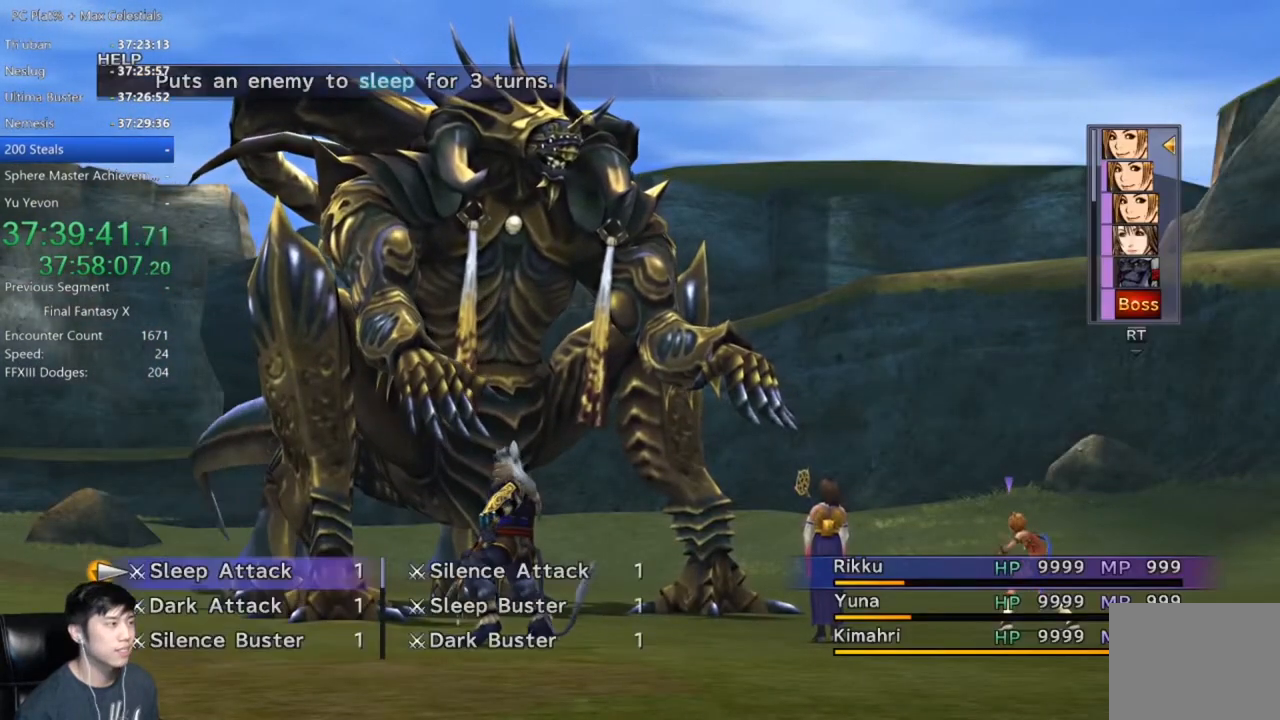
{"buttons": ["DPAD_DOWN"], "left_stick": "center", "right_stick": "center", "events": [[33, "DPAD_DOWN", "down"]]}
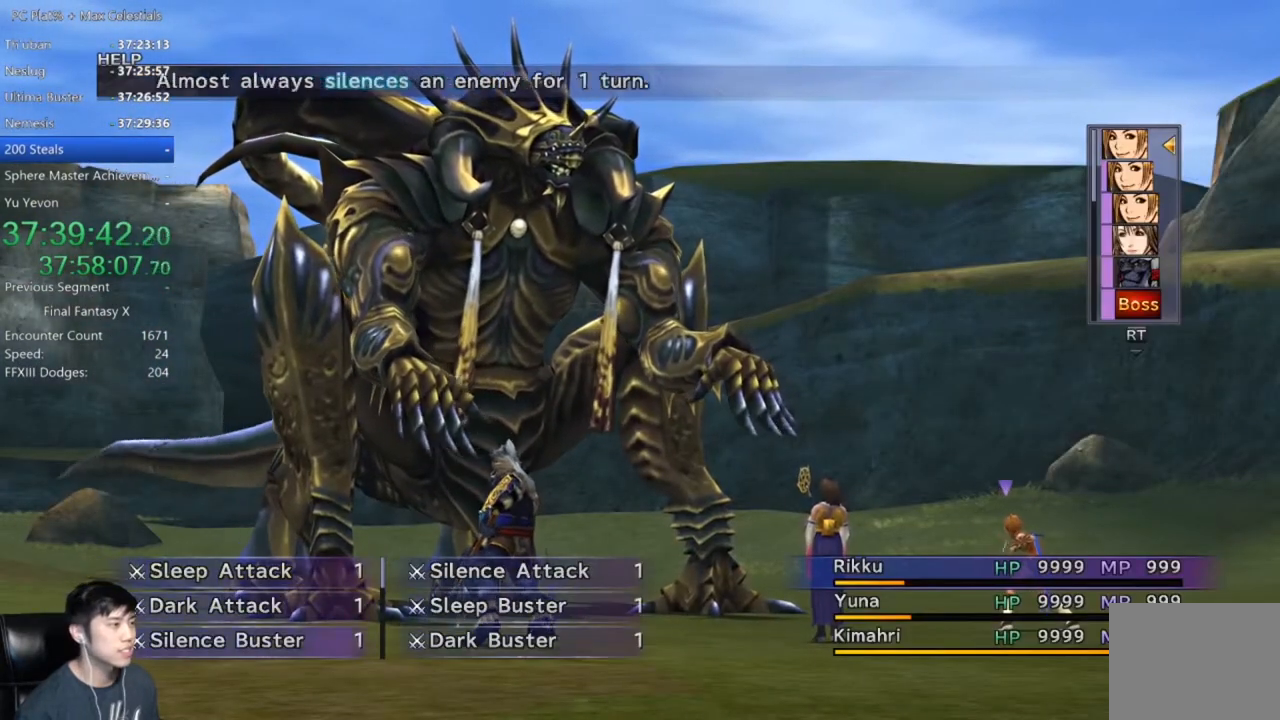
{"buttons": ["DPAD_DOWN"], "left_stick": "center", "right_stick": "center", "events": []}
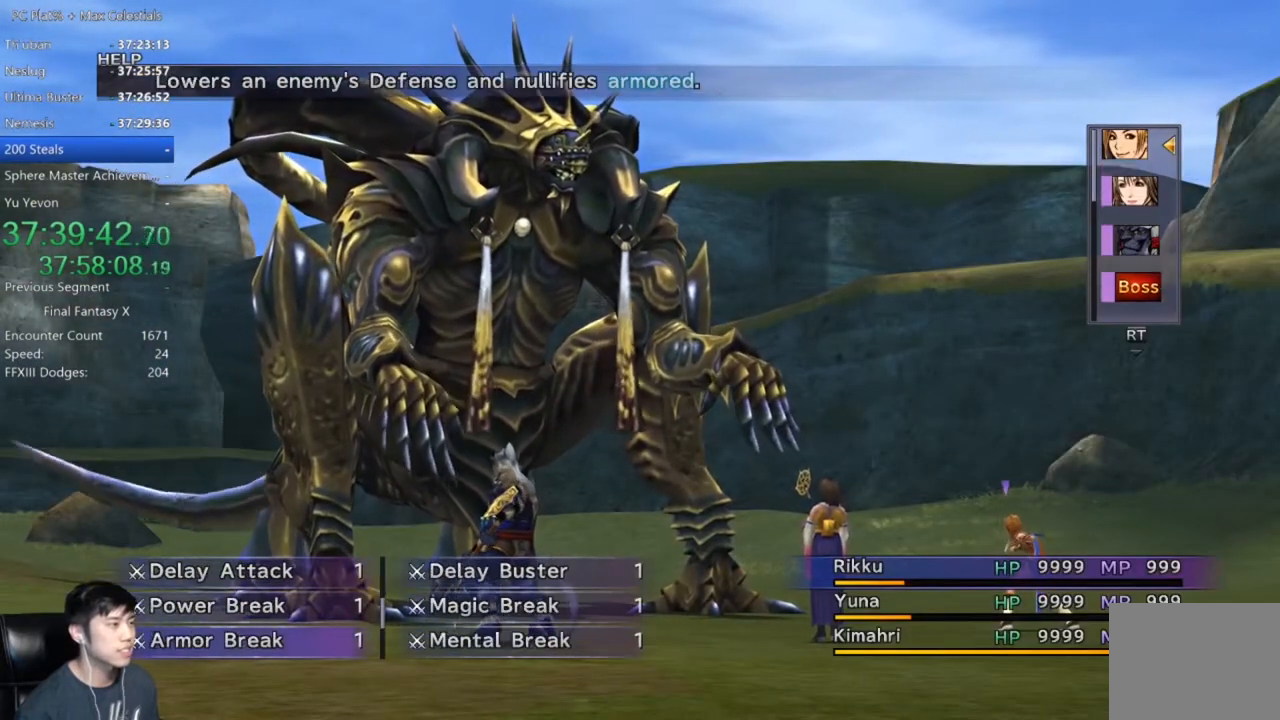
{"buttons": ["DPAD_DOWN"], "left_stick": "center", "right_stick": "center", "events": []}
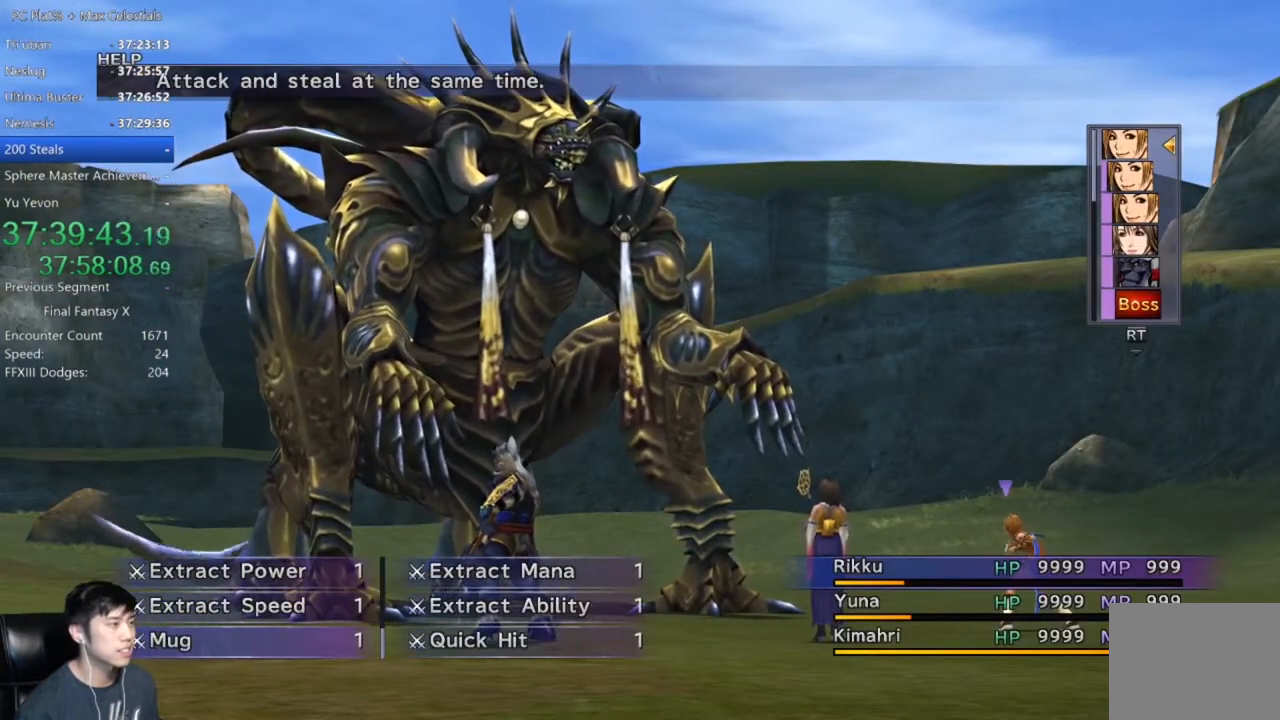
{"buttons": [], "left_stick": "center", "right_stick": "center", "events": [[334, "DPAD_DOWN", "up"]]}
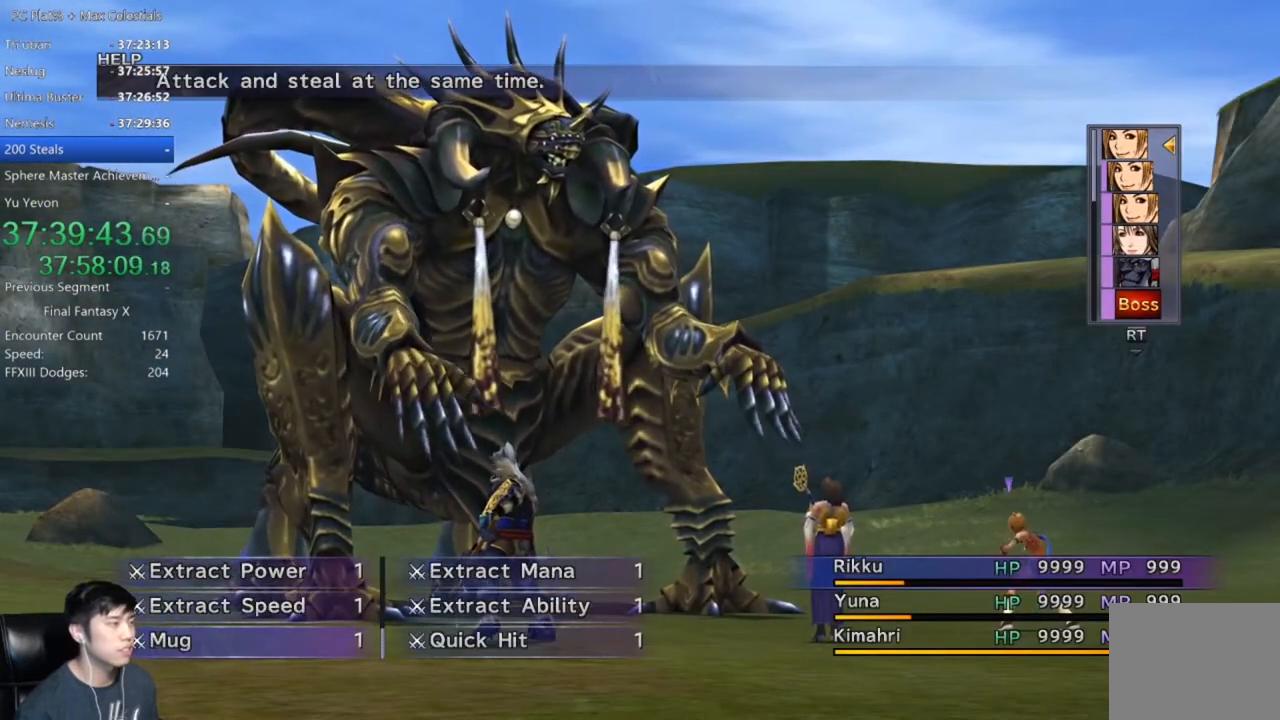
{"buttons": [], "left_stick": "center", "right_stick": "center", "events": [[33, "A", "down"], [100, "A", "up"], [200, "A", "down"], [300, "A", "up"]]}